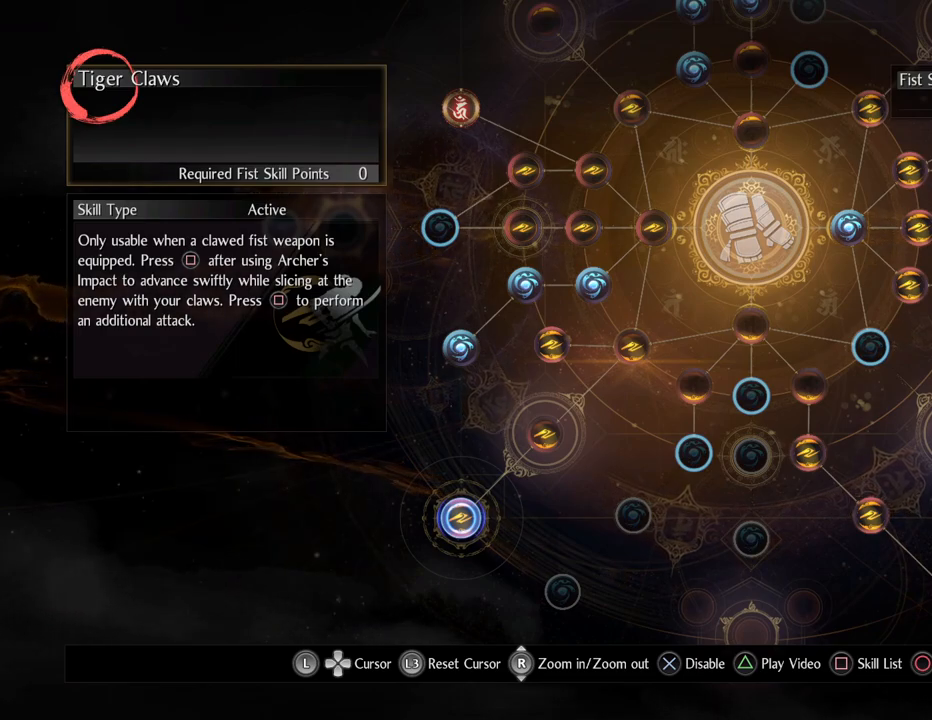
Gameplay with a controller (PlayStation layout); each line is a JSON object with the inputs held at the frame after it. "events" lists button and stick changes between this image and that frame as [ms after this image, input, new state], when the widget could be followed in between.
{"buttons": [], "left_stick": "center", "right_stick": "center", "events": [[150, "CIRCLE", "down"], [267, "CIRCLE", "up"]]}
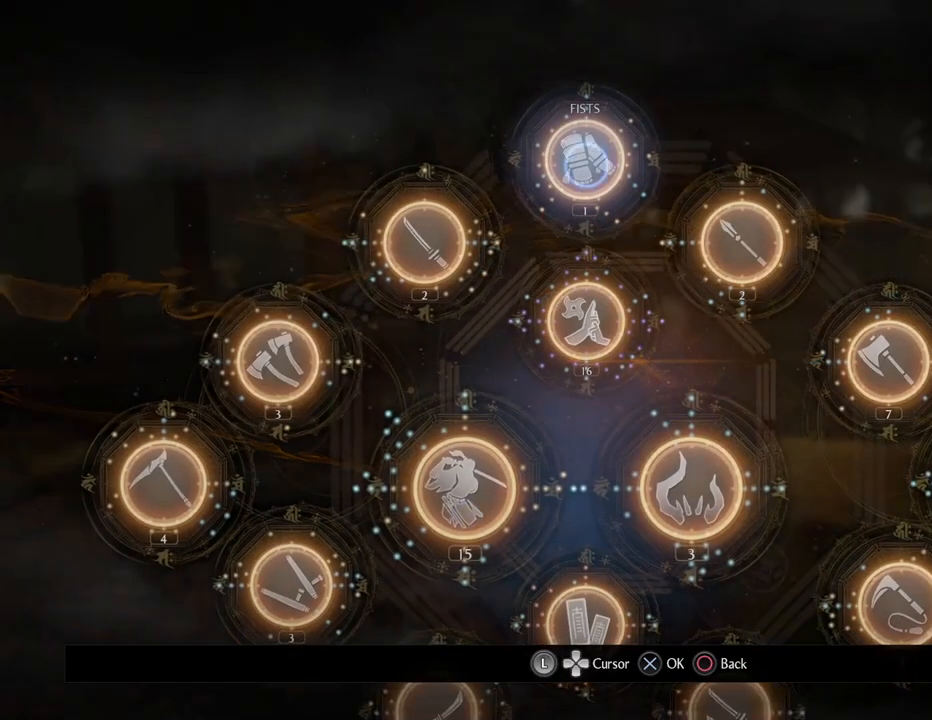
{"buttons": [], "left_stick": "center", "right_stick": "center", "events": []}
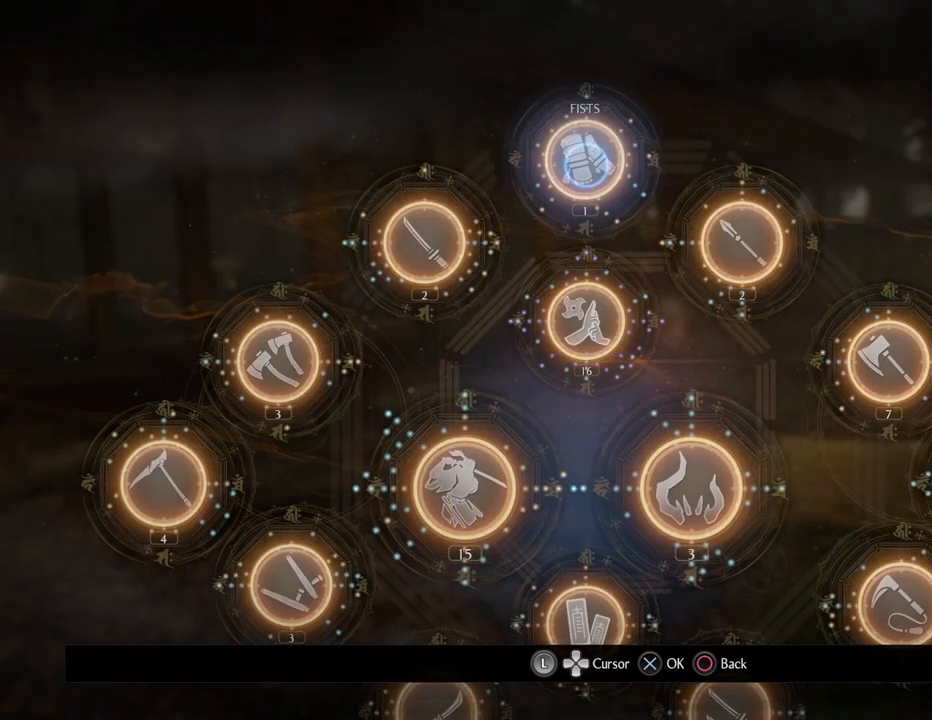
{"buttons": [], "left_stick": "center", "right_stick": "center", "events": [[117, "left_stick", "down-right"], [350, "left_stick", "center"]]}
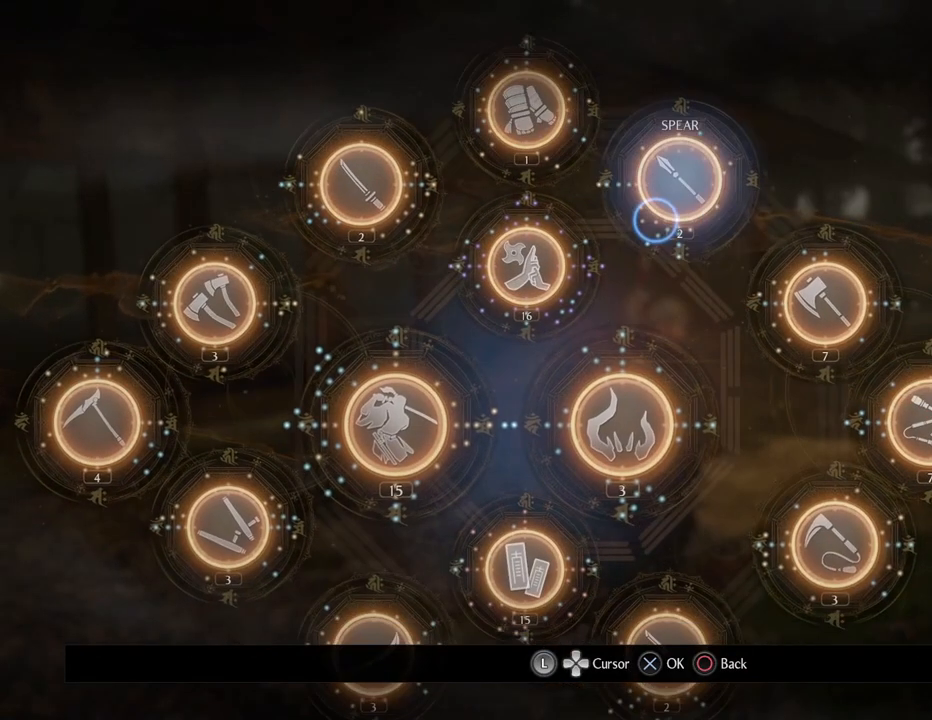
{"buttons": [], "left_stick": "center", "right_stick": "center", "events": [[217, "CROSS", "down"], [383, "CROSS", "up"]]}
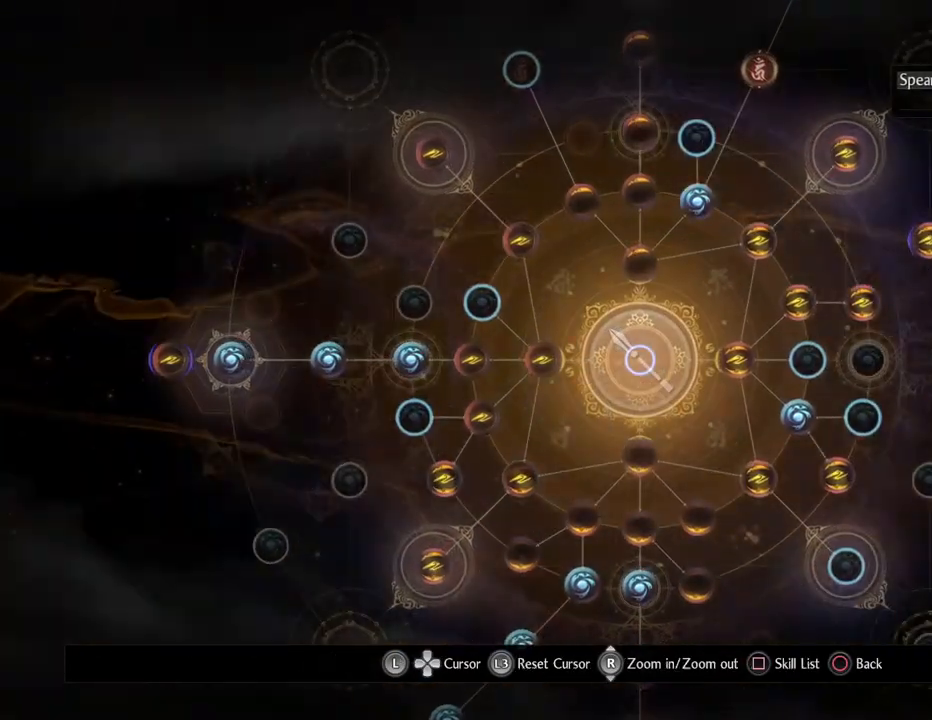
{"buttons": [], "left_stick": "center", "right_stick": "center", "events": []}
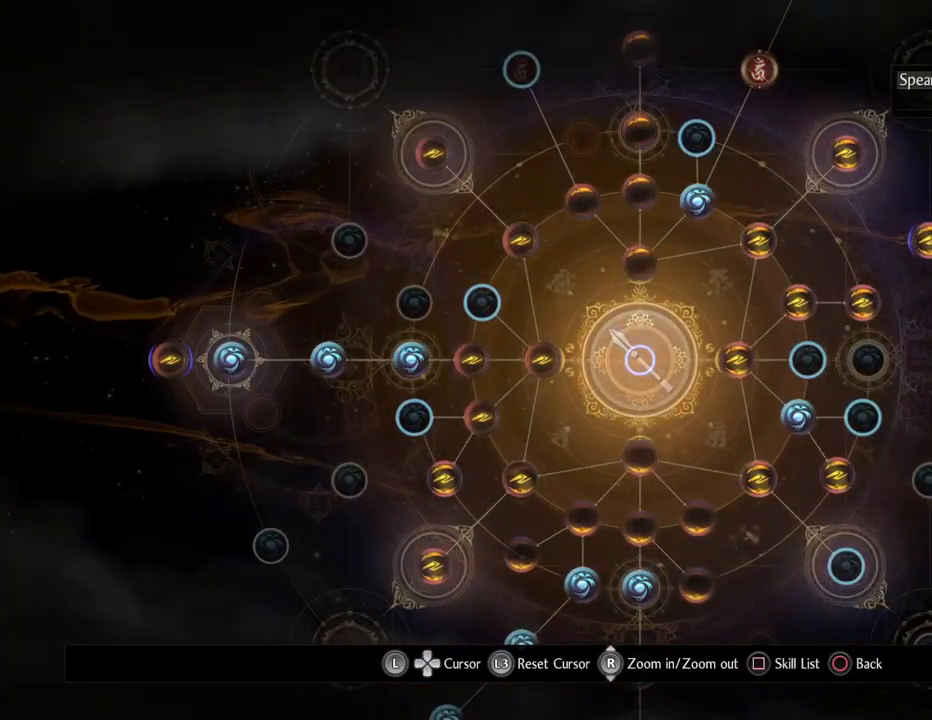
{"buttons": [], "left_stick": "center", "right_stick": "center", "events": []}
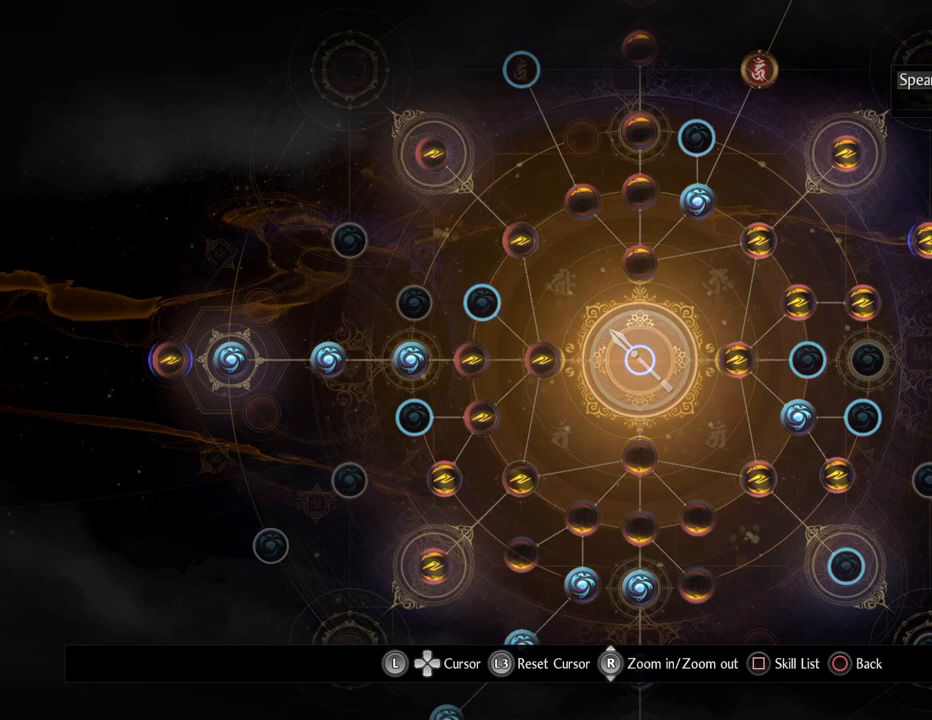
{"buttons": [], "left_stick": "center", "right_stick": "center", "events": []}
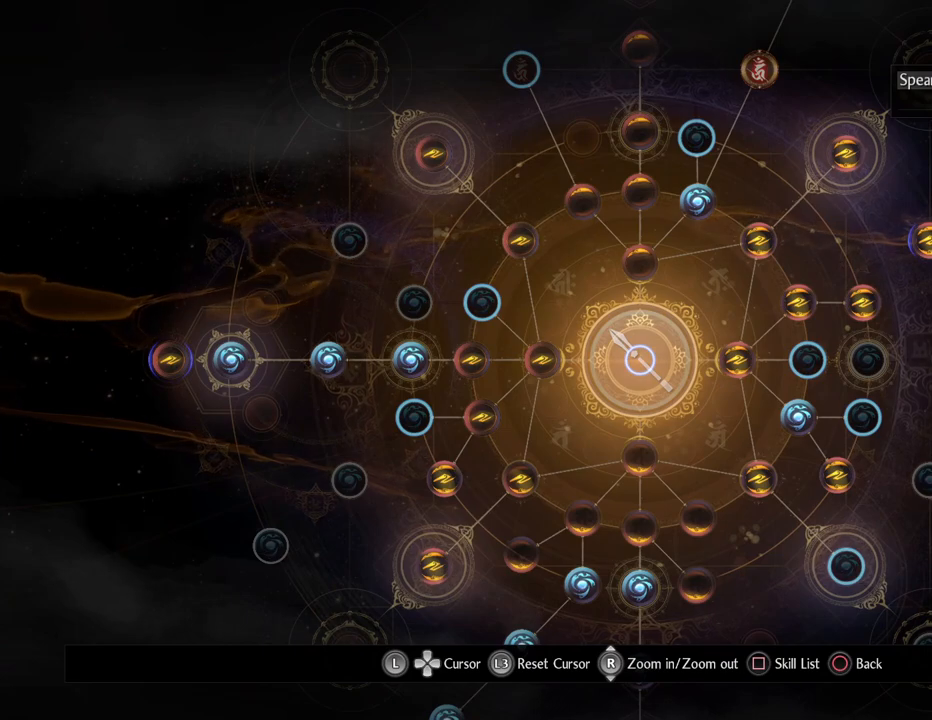
{"buttons": [], "left_stick": "center", "right_stick": "center", "events": [[333, "left_stick", "left"], [483, "left_stick", "center"]]}
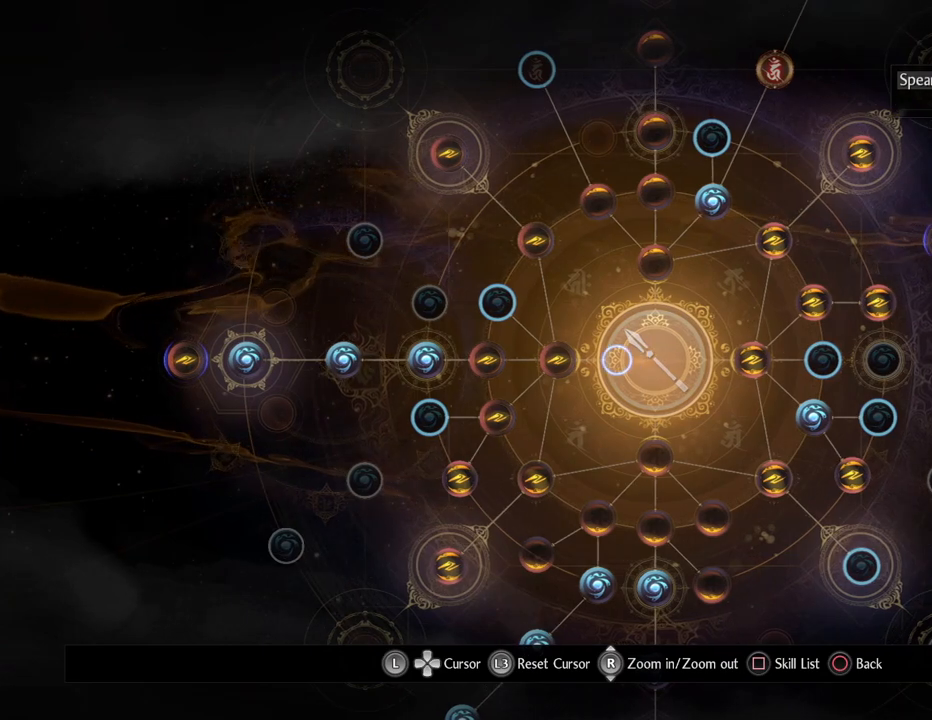
{"buttons": [], "left_stick": "left", "right_stick": "center", "events": [[200, "left_stick", "left"]]}
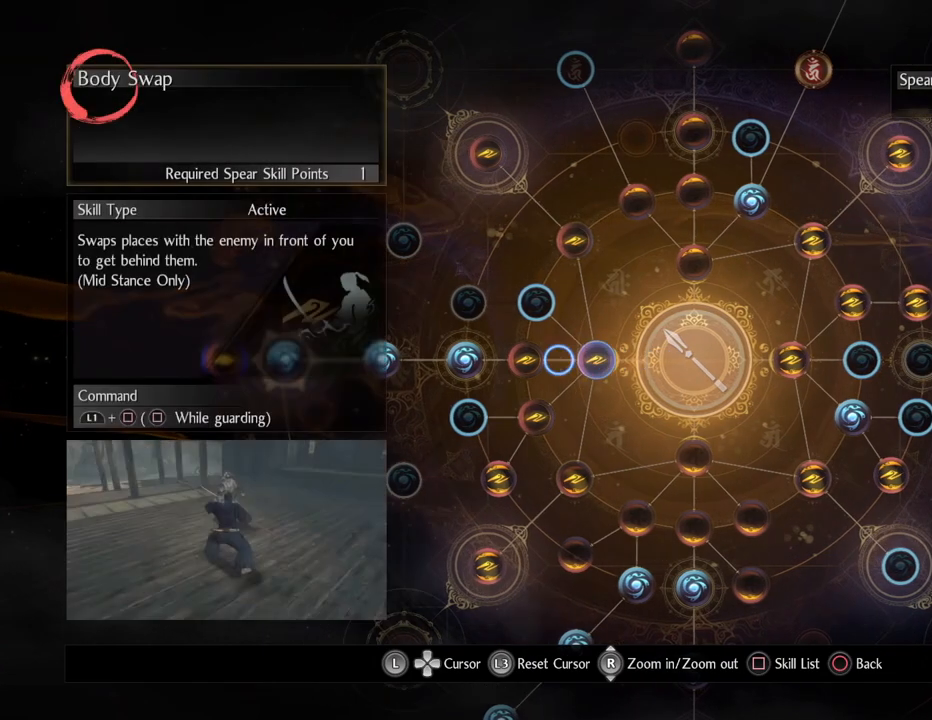
{"buttons": [], "left_stick": "center", "right_stick": "center", "events": [[433, "left_stick", "center"]]}
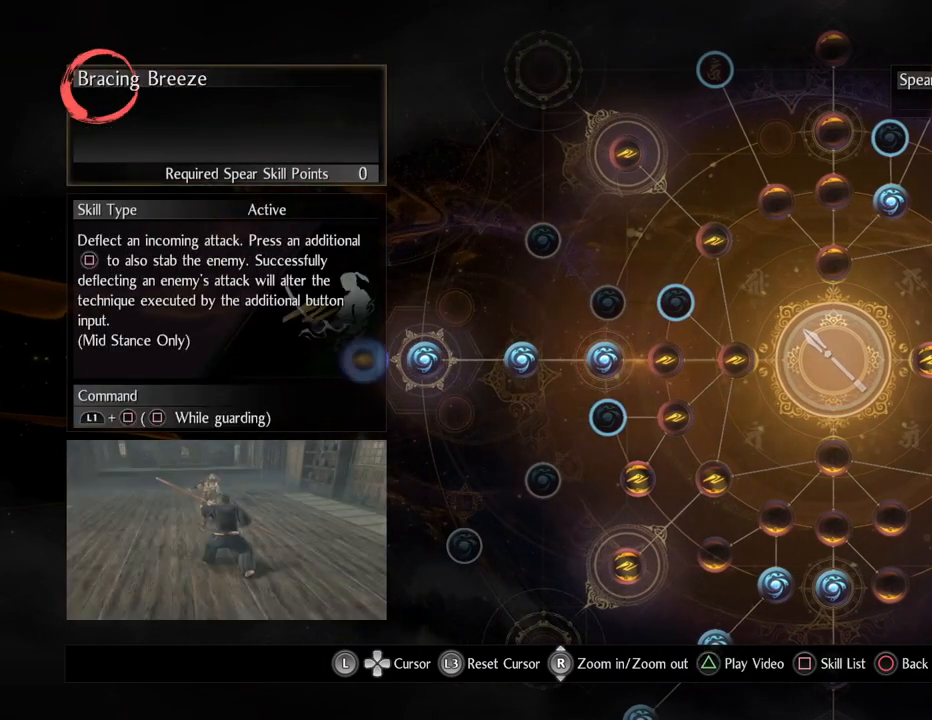
{"buttons": [], "left_stick": "center", "right_stick": "center", "events": []}
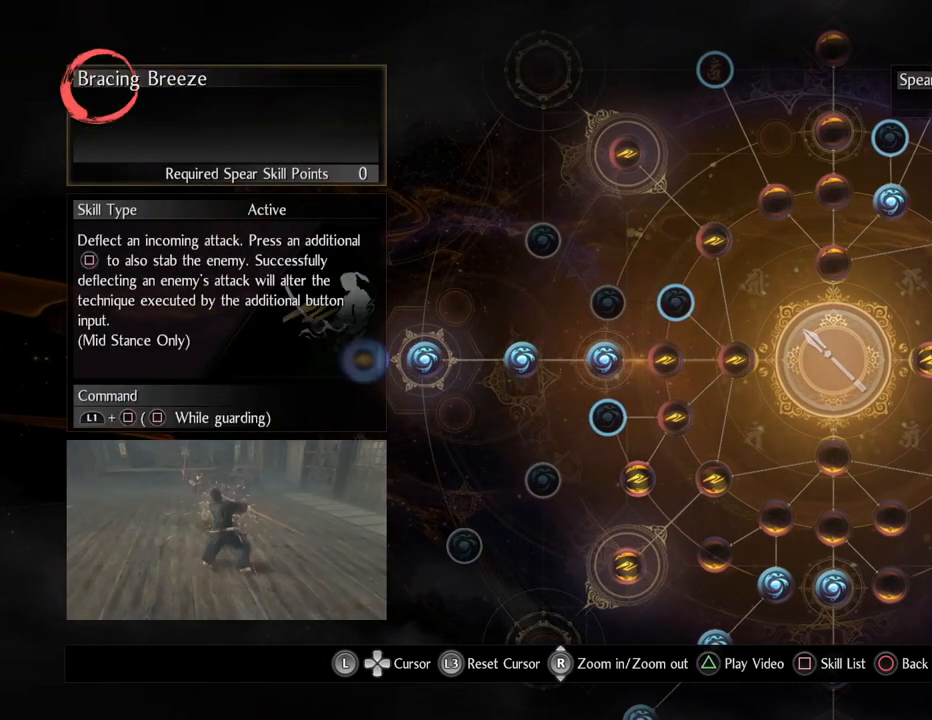
{"buttons": [], "left_stick": "center", "right_stick": "center", "events": []}
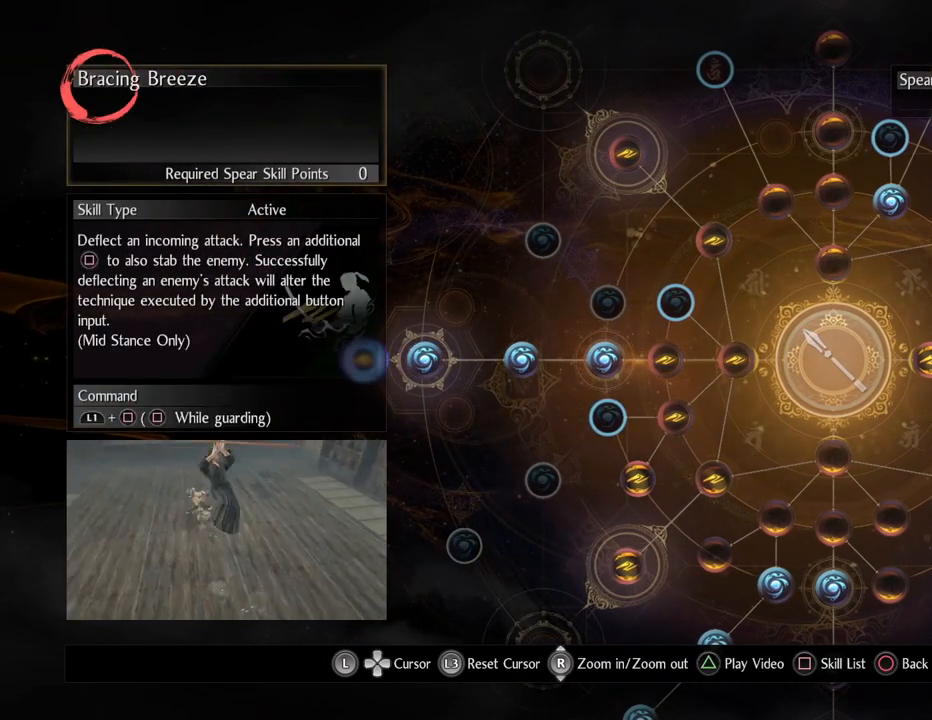
{"buttons": [], "left_stick": "center", "right_stick": "center", "events": []}
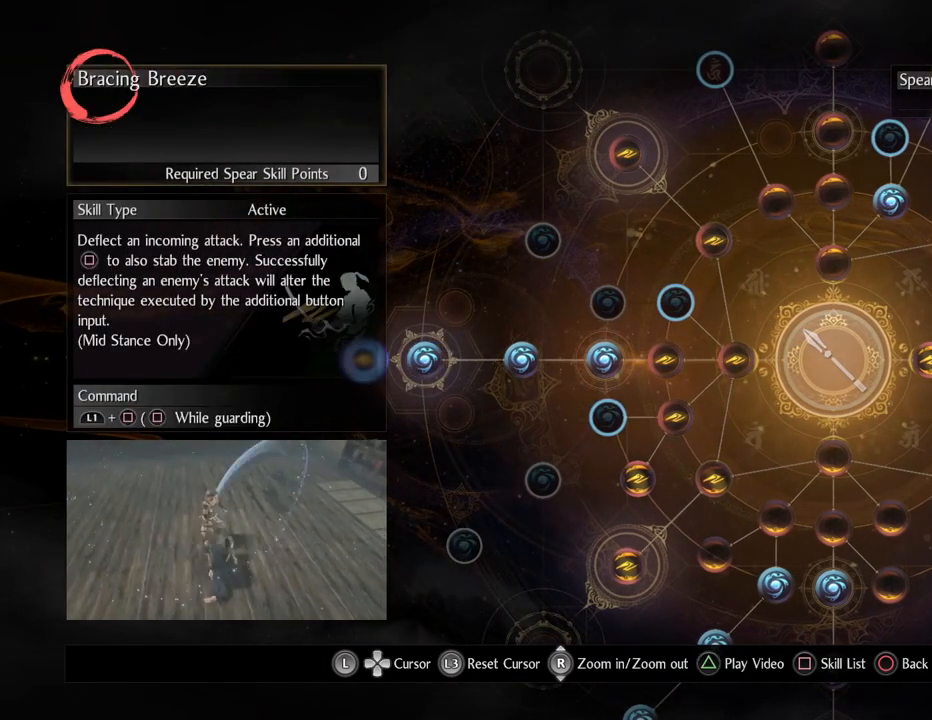
{"buttons": [], "left_stick": "center", "right_stick": "center", "events": []}
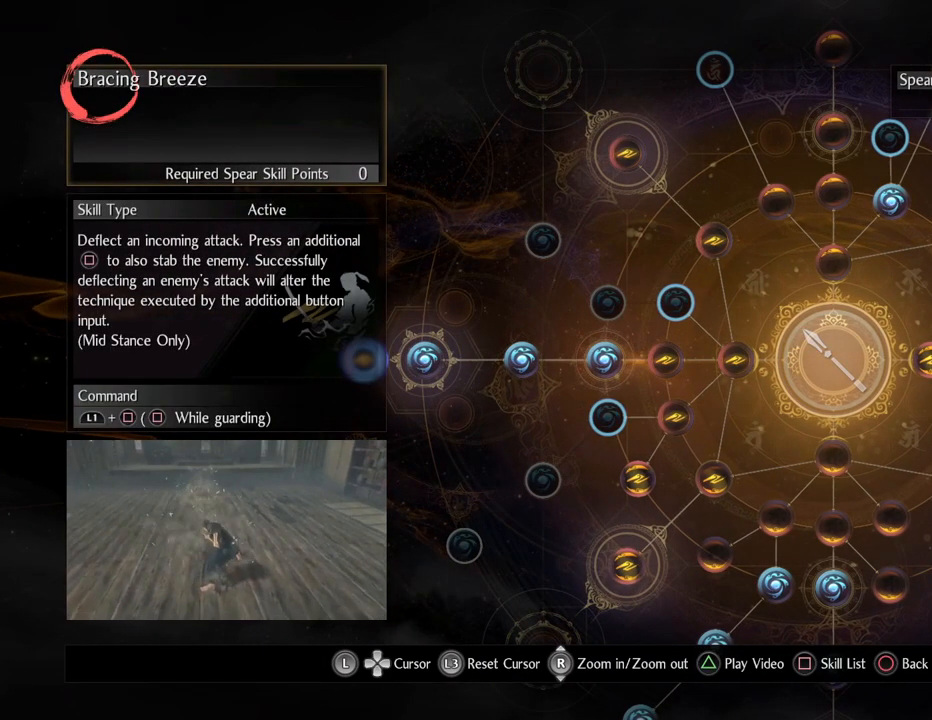
{"buttons": [], "left_stick": "center", "right_stick": "center", "events": []}
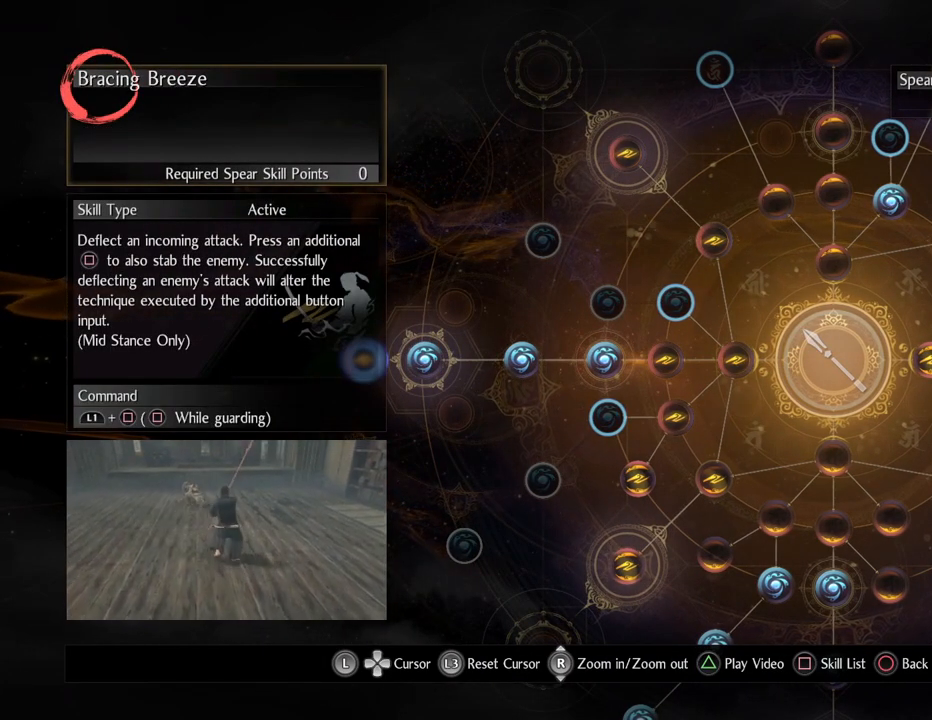
{"buttons": [], "left_stick": "center", "right_stick": "center", "events": []}
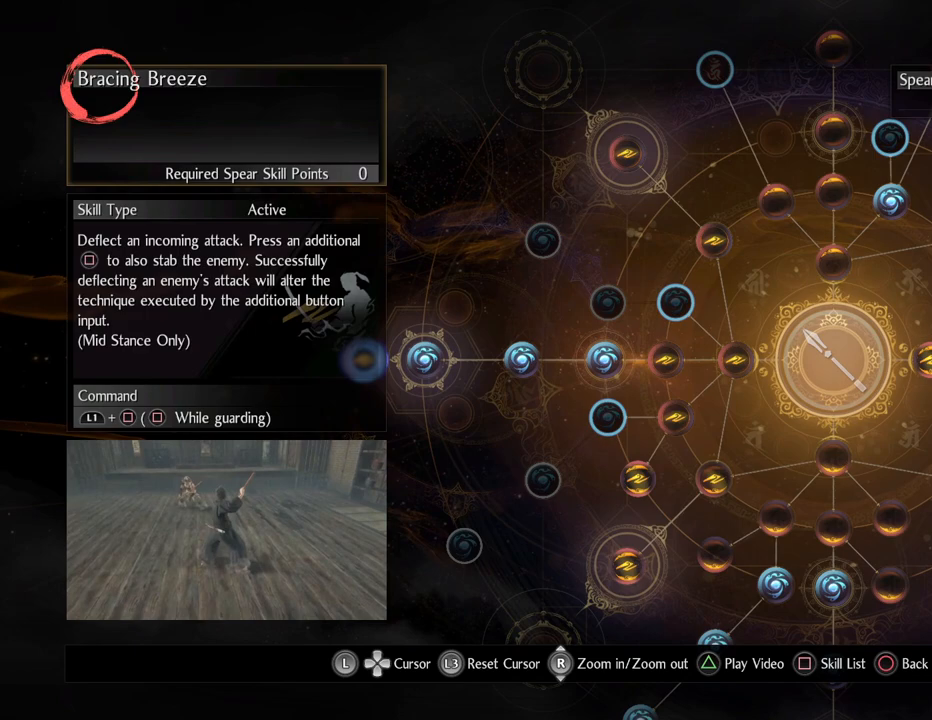
{"buttons": [], "left_stick": "center", "right_stick": "center", "events": []}
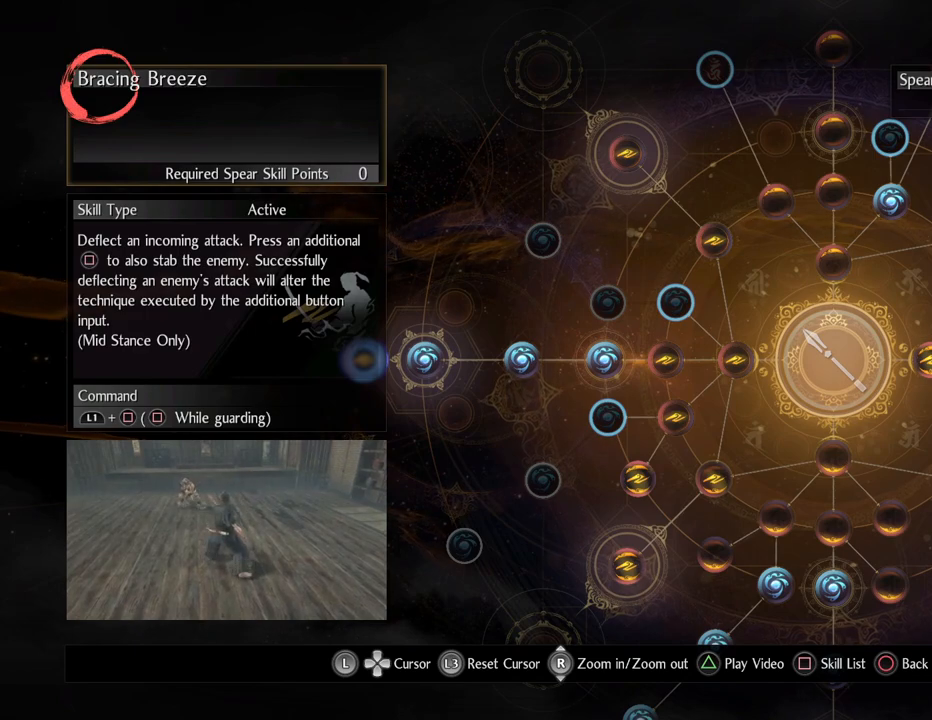
{"buttons": [], "left_stick": "center", "right_stick": "center", "events": []}
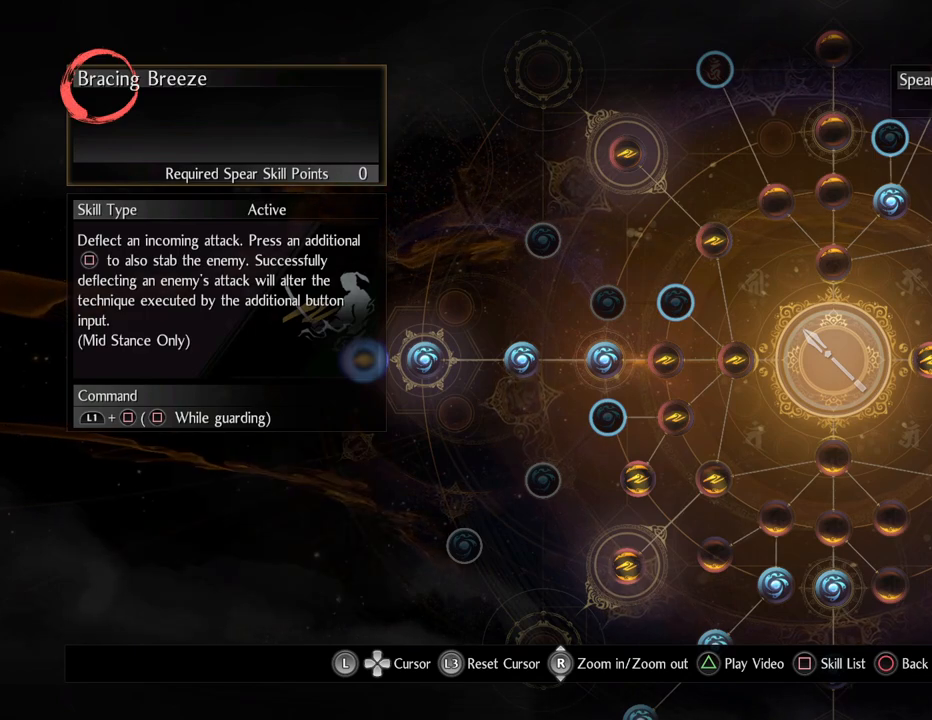
{"buttons": ["TRIANGLE"], "left_stick": "center", "right_stick": "center", "events": [[67, "TRIANGLE", "down"], [267, "TRIANGLE", "up"], [450, "TRIANGLE", "down"]]}
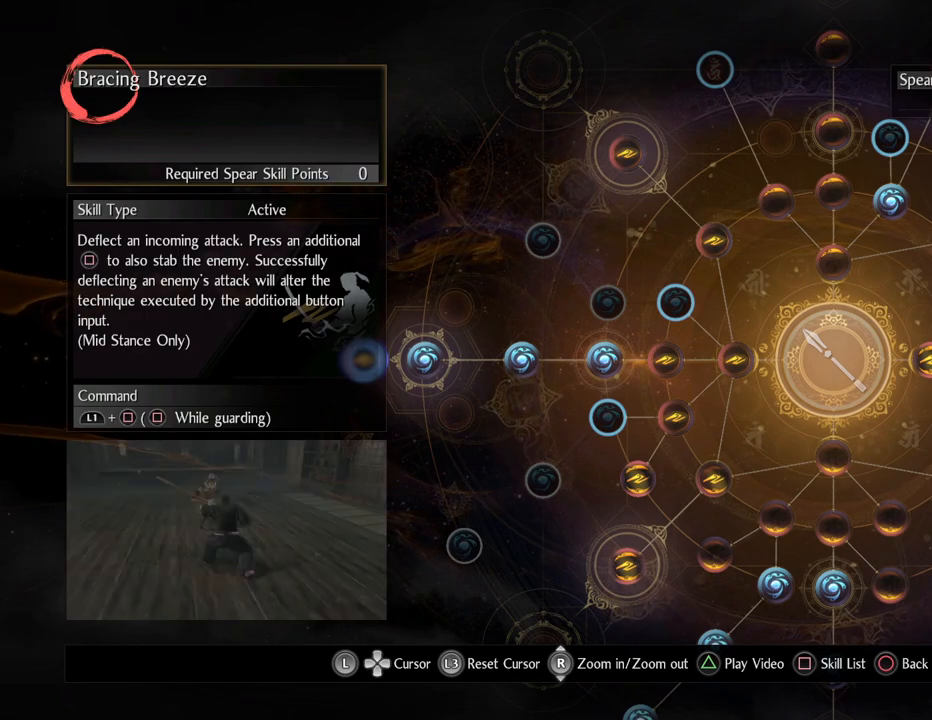
{"buttons": [], "left_stick": "center", "right_stick": "center", "events": [[117, "TRIANGLE", "up"]]}
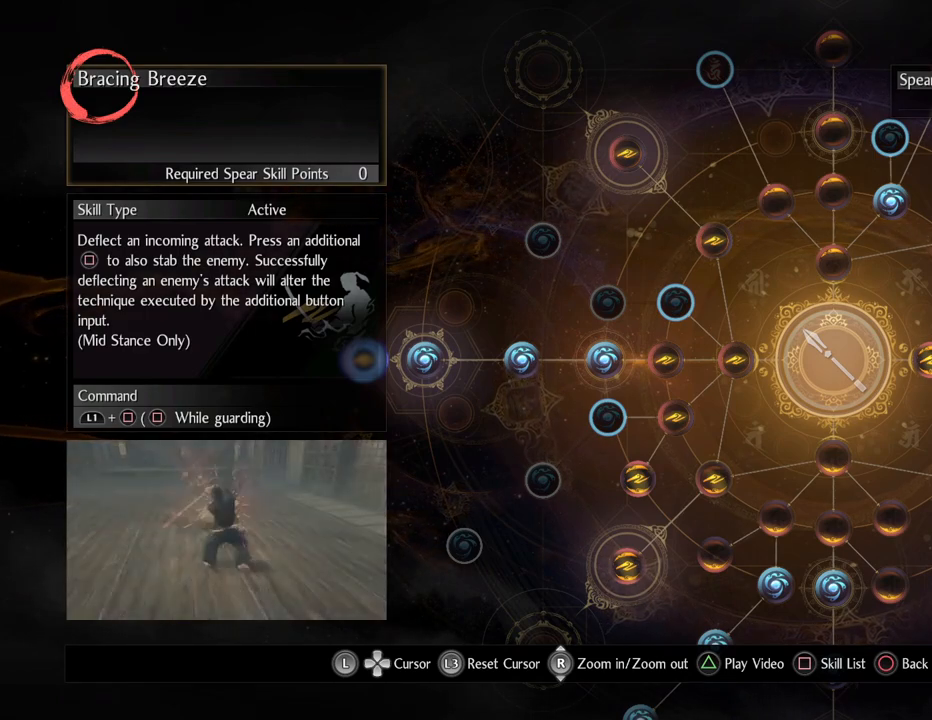
{"buttons": [], "left_stick": "center", "right_stick": "center", "events": []}
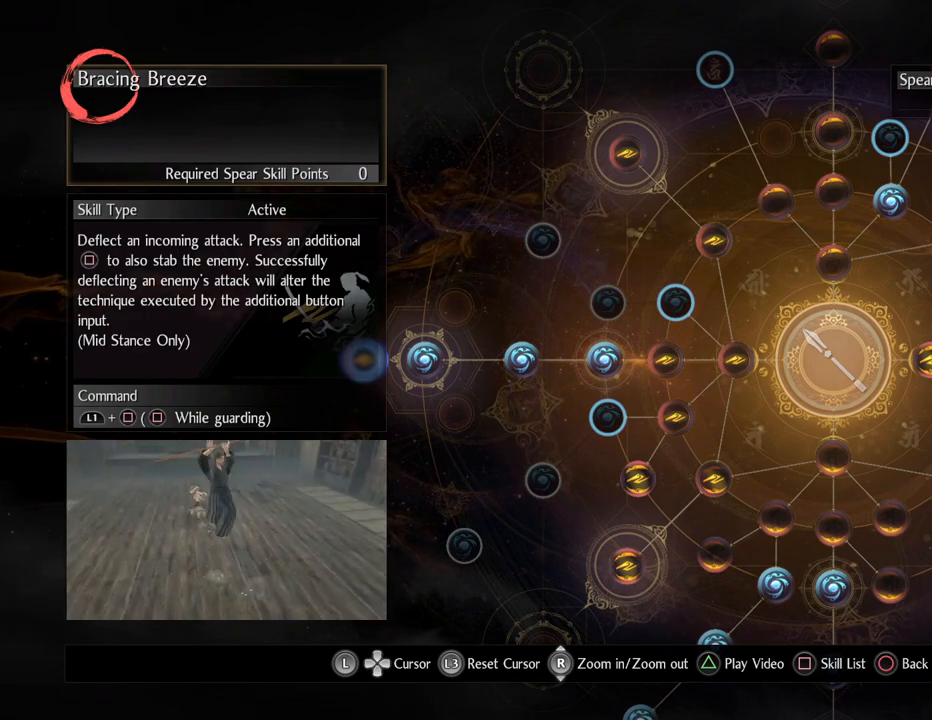
{"buttons": [], "left_stick": "center", "right_stick": "center", "events": []}
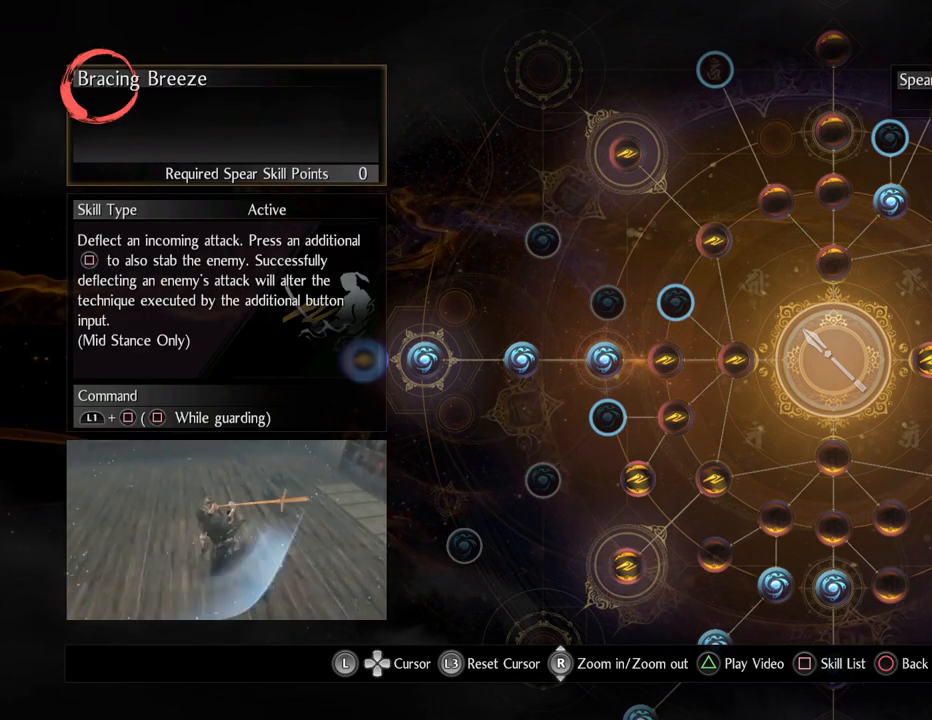
{"buttons": [], "left_stick": "center", "right_stick": "center", "events": []}
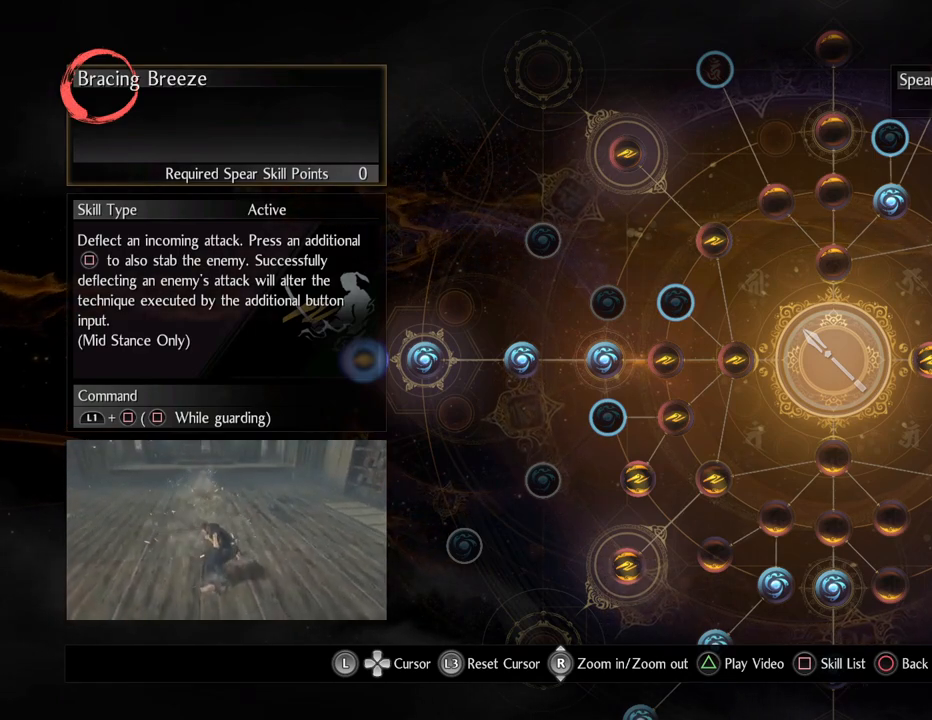
{"buttons": [], "left_stick": "center", "right_stick": "center", "events": []}
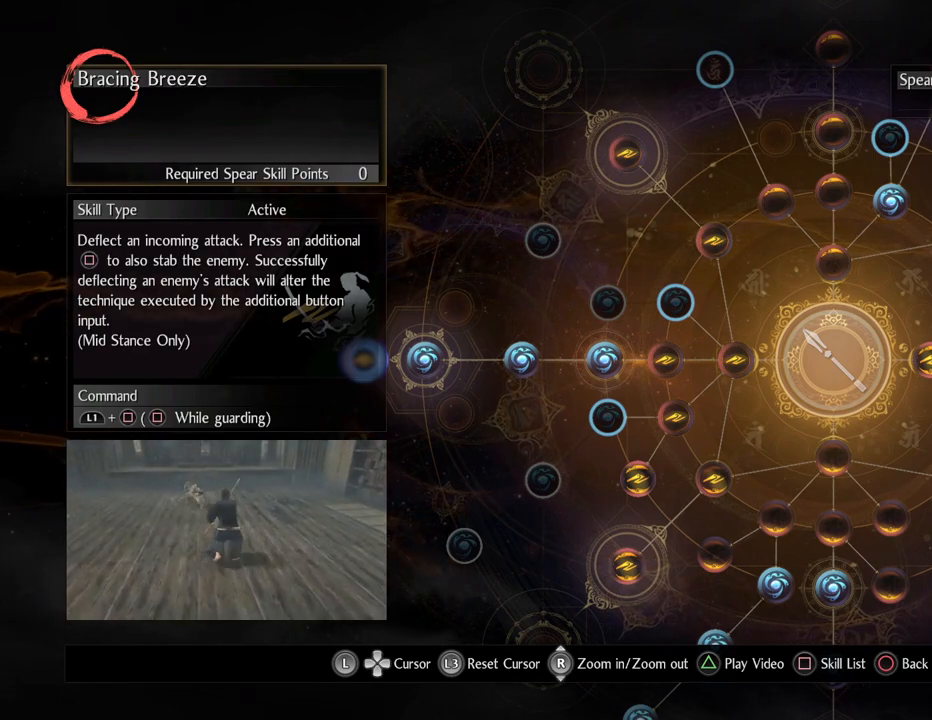
{"buttons": [], "left_stick": "center", "right_stick": "center", "events": []}
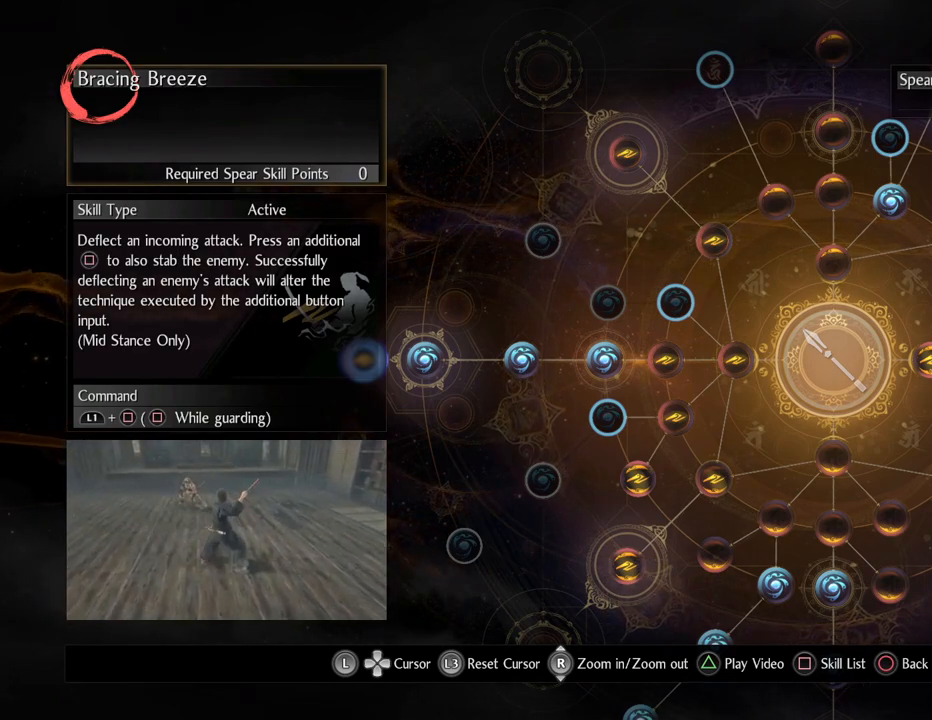
{"buttons": [], "left_stick": "center", "right_stick": "center", "events": []}
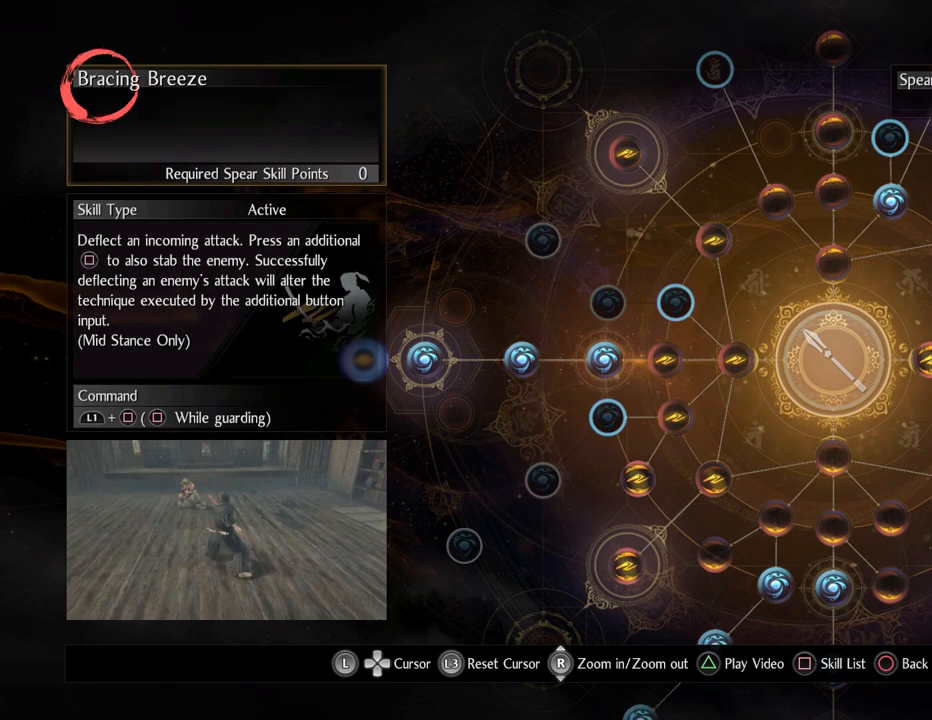
{"buttons": [], "left_stick": "center", "right_stick": "center", "events": []}
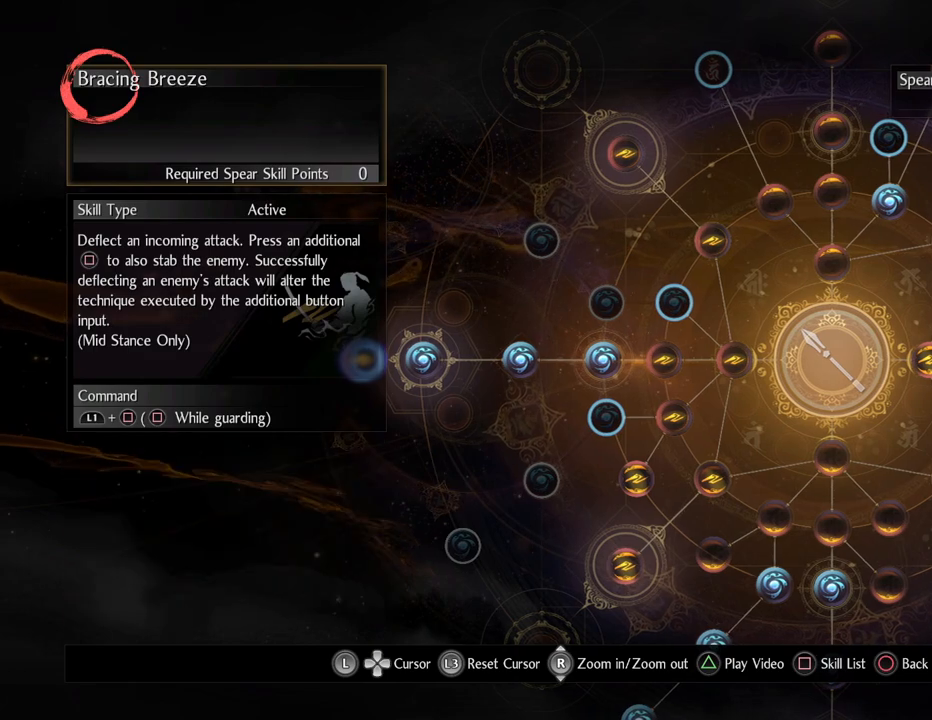
{"buttons": [], "left_stick": "right", "right_stick": "center", "events": [[33, "left_stick", "right"]]}
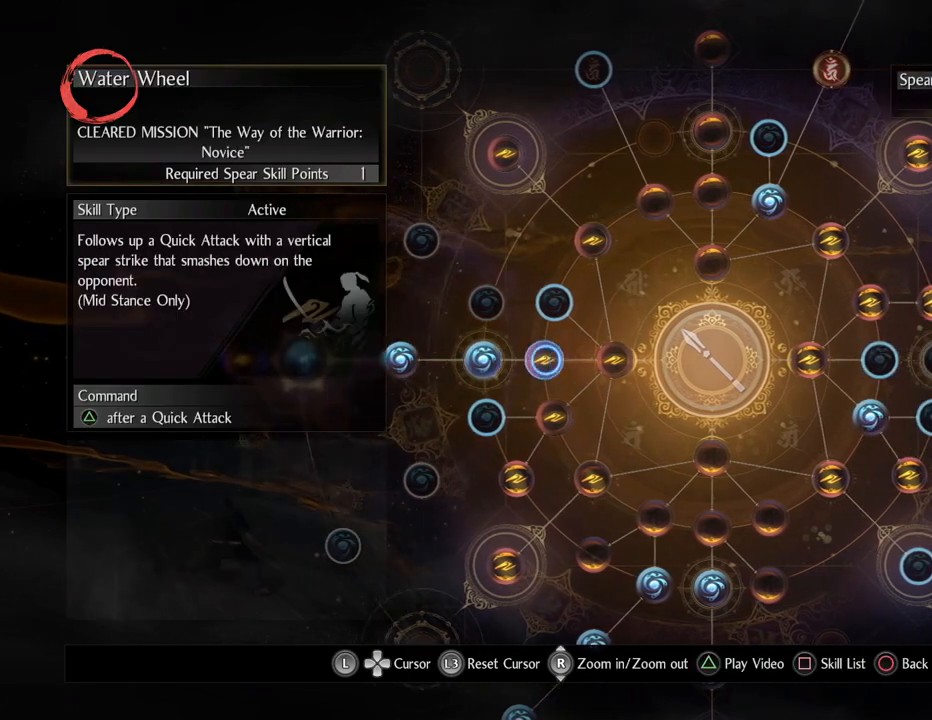
{"buttons": [], "left_stick": "center", "right_stick": "center", "events": [[167, "left_stick", "up-right"], [467, "left_stick", "center"]]}